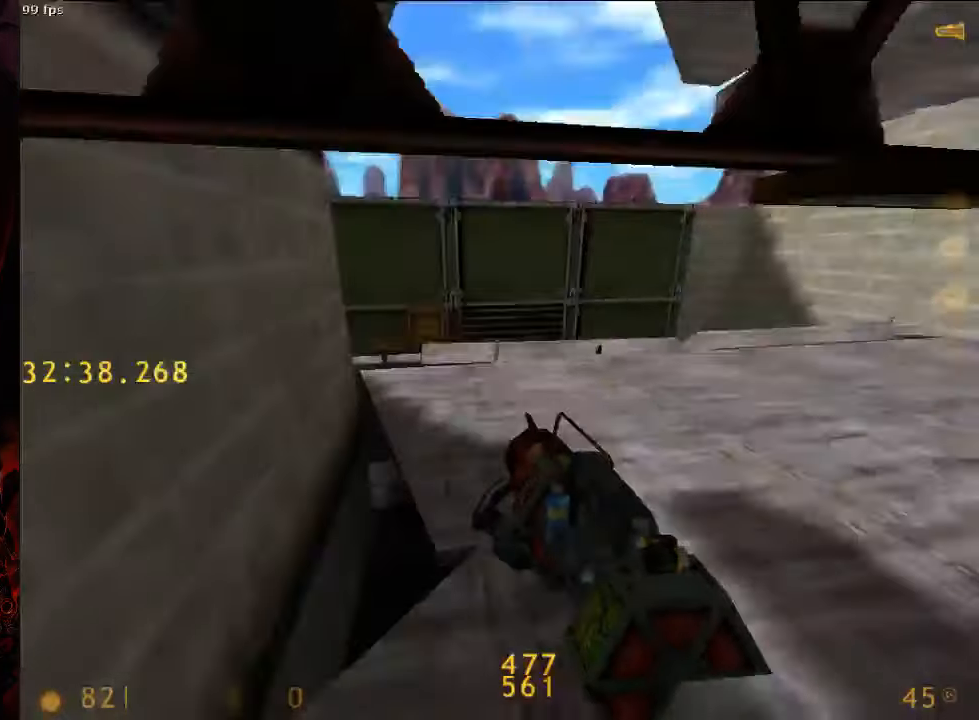
Gameplay with keyboard and mouse; each line is a JSON object with the keys and mouse buttons held at the frame after it. "events" lists presses ("down") and releases ("up") of "1", "2", "3", "4", "5", "a", "alt", "c", "ctrl", "d", "e", "f", "q", "r", "s", "shift", "space", "tab", "v", "w", "x", "z", "mouse_left", "mouse_middle", "mouse_right", "mouse_wheel_up" and "mouse_wheel_down" between this image and that frame as [ms after this image, input, new state], when the widget could be followed in between. "mouse_left", "mouse_middle", "mouse_right", "mouse_wheel_up", "mouse_wheel_down" = the "left", "middle", "right", "wheel_up", "wheel_down" buttons of the "mouse" list. No other keys are recorded. Mouse movement is not recorded.
{"keys": ["a", "ctrl"], "mouse": [], "events": [[125, "ctrl", "down"], [333, "d", "up"], [375, "space", "up"], [500, "a", "down"]]}
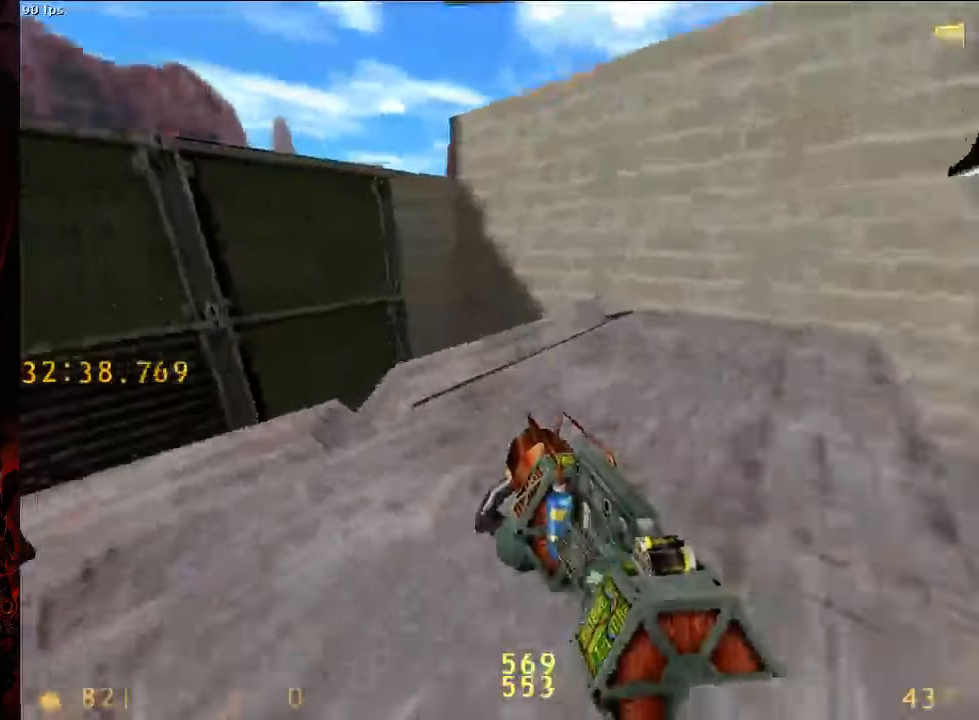
{"keys": ["ctrl", "w"], "mouse": [], "events": [[104, "a", "up"], [146, "w", "down"], [333, "a", "down"], [479, "a", "up"]]}
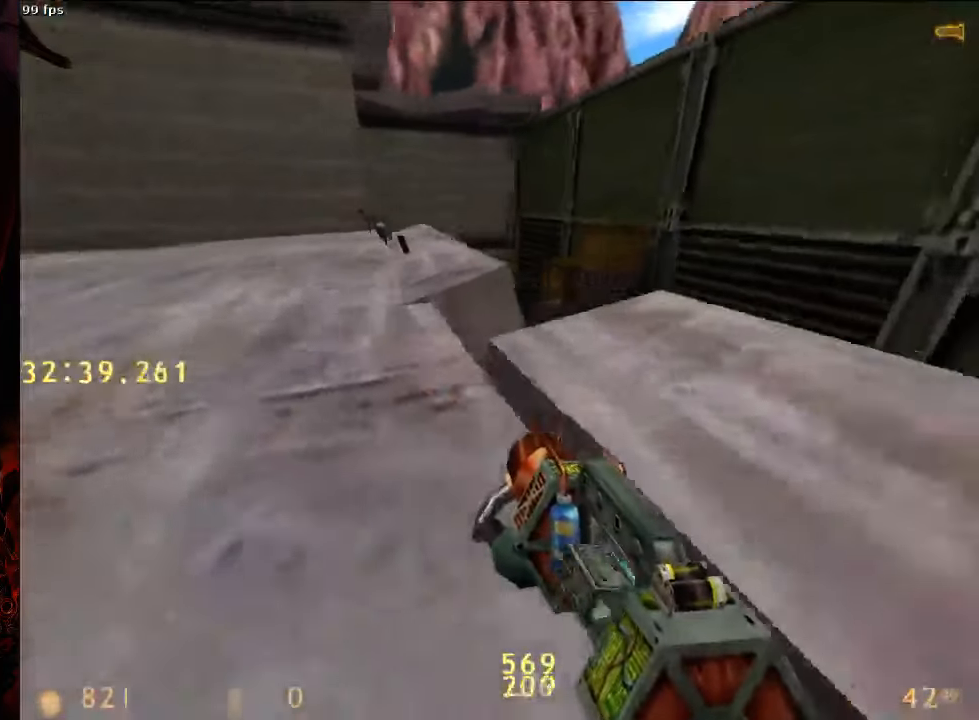
{"keys": ["ctrl", "w"], "mouse": [], "events": [[167, "a", "down"], [250, "a", "up"]]}
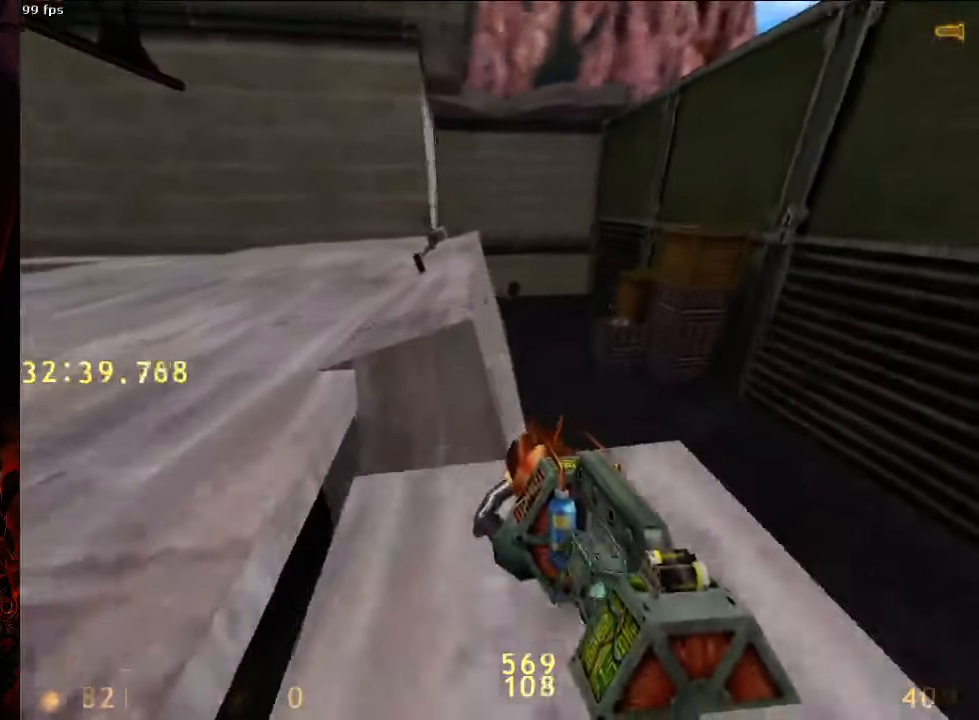
{"keys": [], "mouse": [], "events": [[188, "ctrl", "up"], [292, "w", "up"]]}
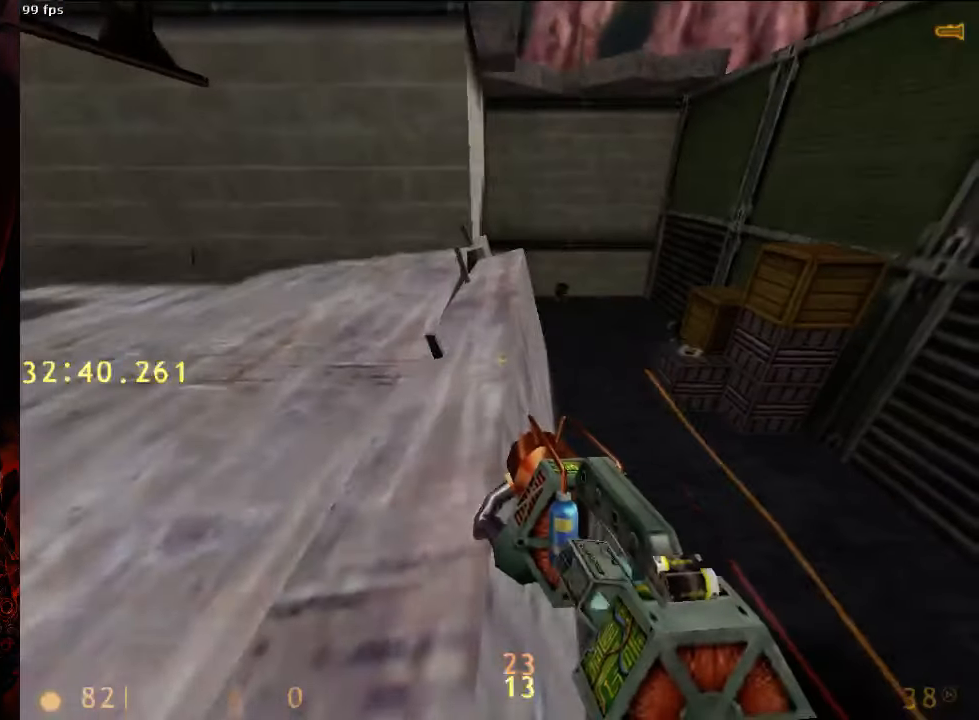
{"keys": [], "mouse": [], "events": [[83, "s", "down"], [146, "s", "up"]]}
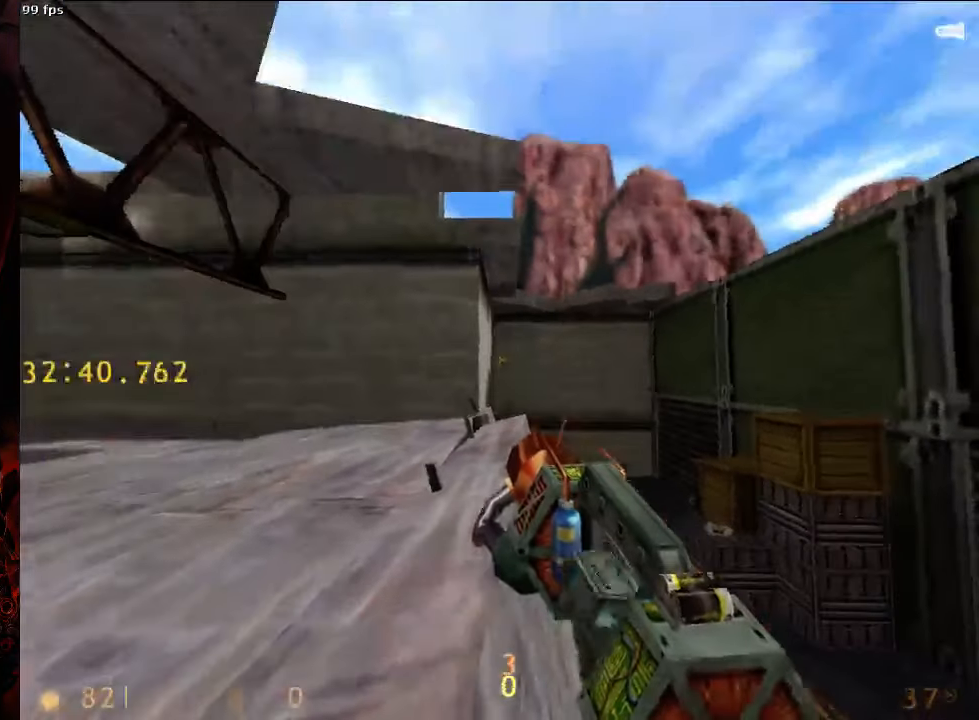
{"keys": ["3", "ctrl"], "mouse": [], "events": [[375, "ctrl", "down"], [458, "3", "down"]]}
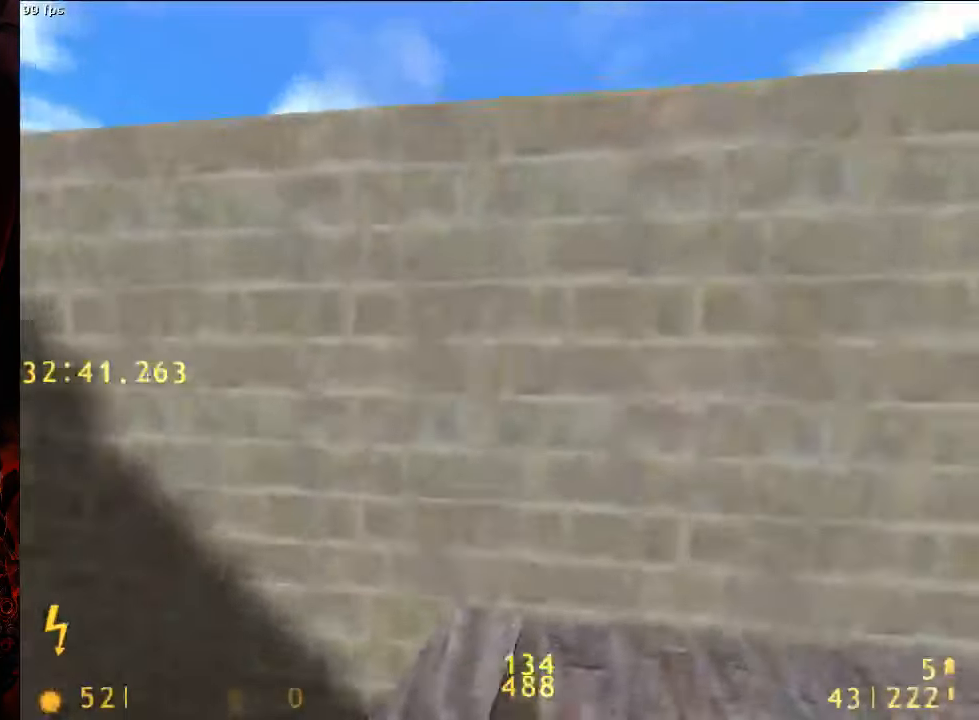
{"keys": [], "mouse": [], "events": [[104, "3", "up"], [104, "w", "down"], [271, "w", "up"], [313, "ctrl", "up"]]}
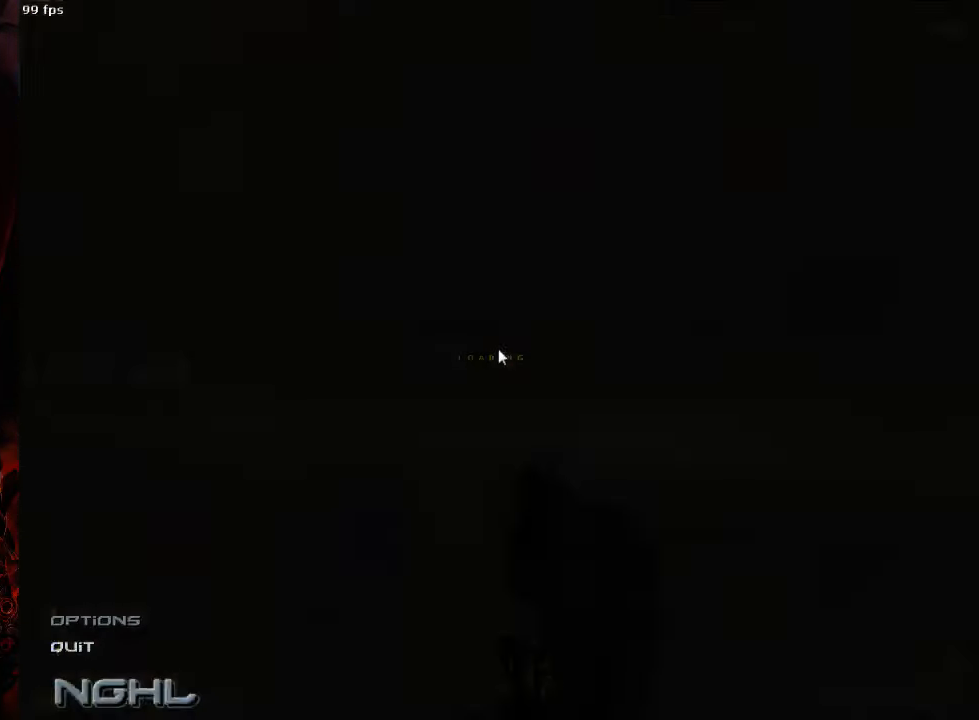
{"keys": ["d", "w"], "mouse": [], "events": [[417, "d", "down"], [417, "w", "down"]]}
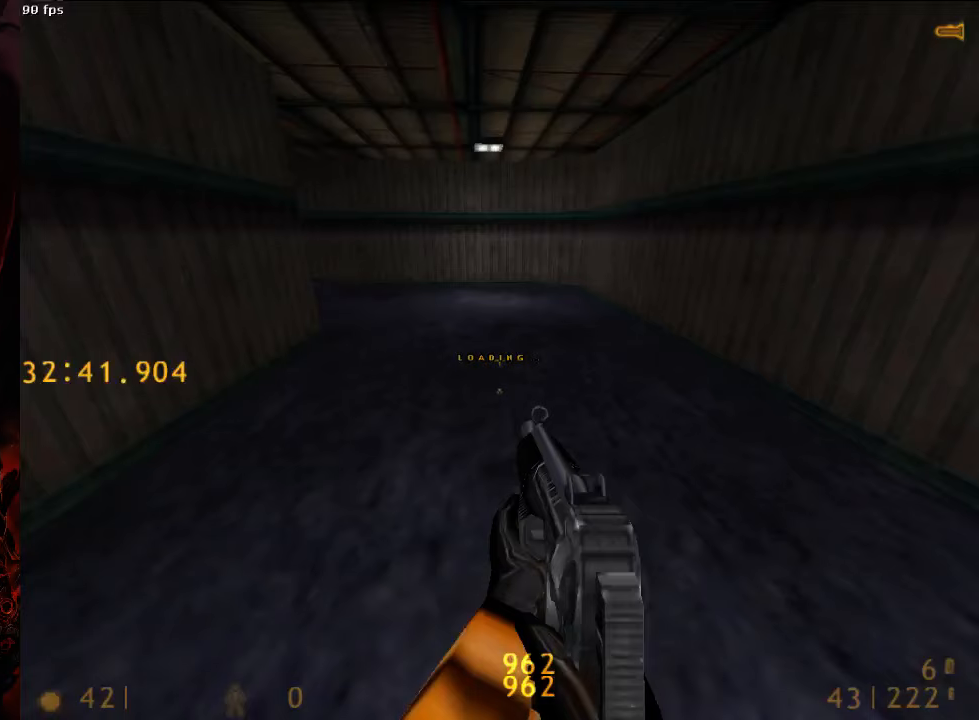
{"keys": ["a", "w"], "mouse": [], "events": [[42, "d", "up"], [83, "a", "down"], [375, "a", "up"], [458, "a", "down"]]}
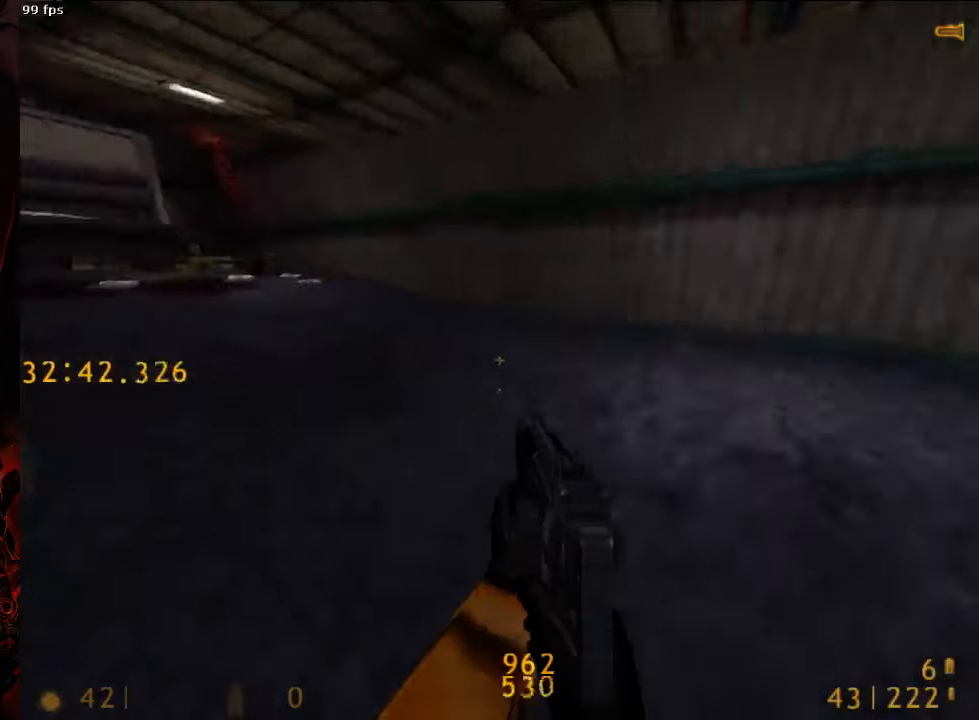
{"keys": ["a", "d", "w"], "mouse": [], "events": [[333, "a", "up"], [396, "d", "down"], [500, "a", "down"]]}
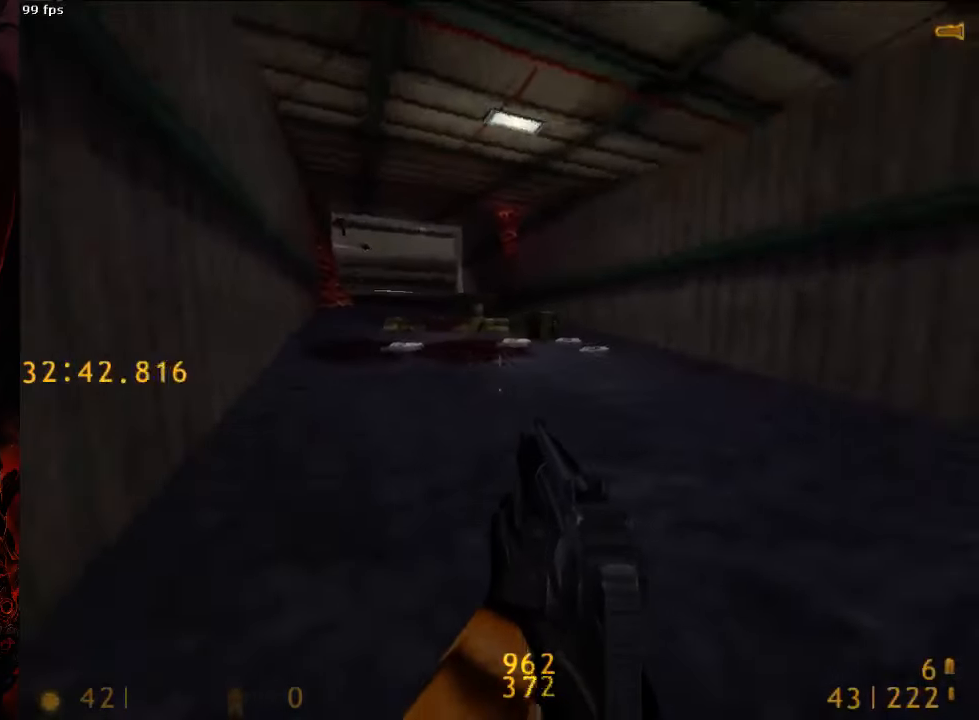
{"keys": ["d", "w"], "mouse": [], "events": [[21, "d", "up"], [83, "space", "down"], [125, "w", "up"], [229, "space", "up"], [292, "a", "up"], [333, "w", "down"], [458, "d", "down"]]}
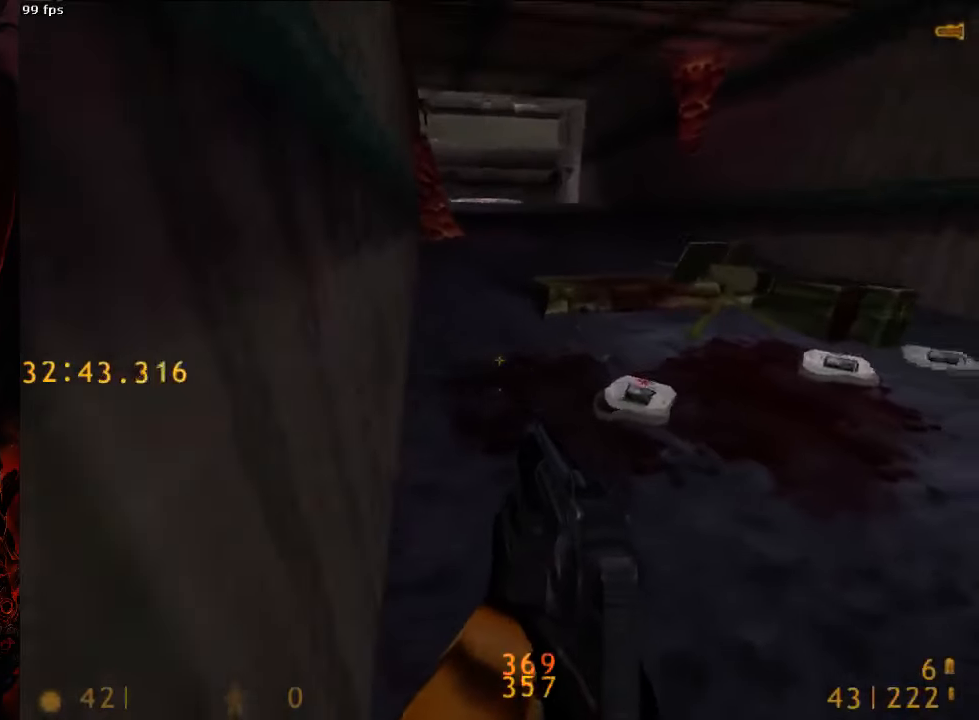
{"keys": ["d", "w"], "mouse": [], "events": [[125, "d", "up"], [313, "d", "down"]]}
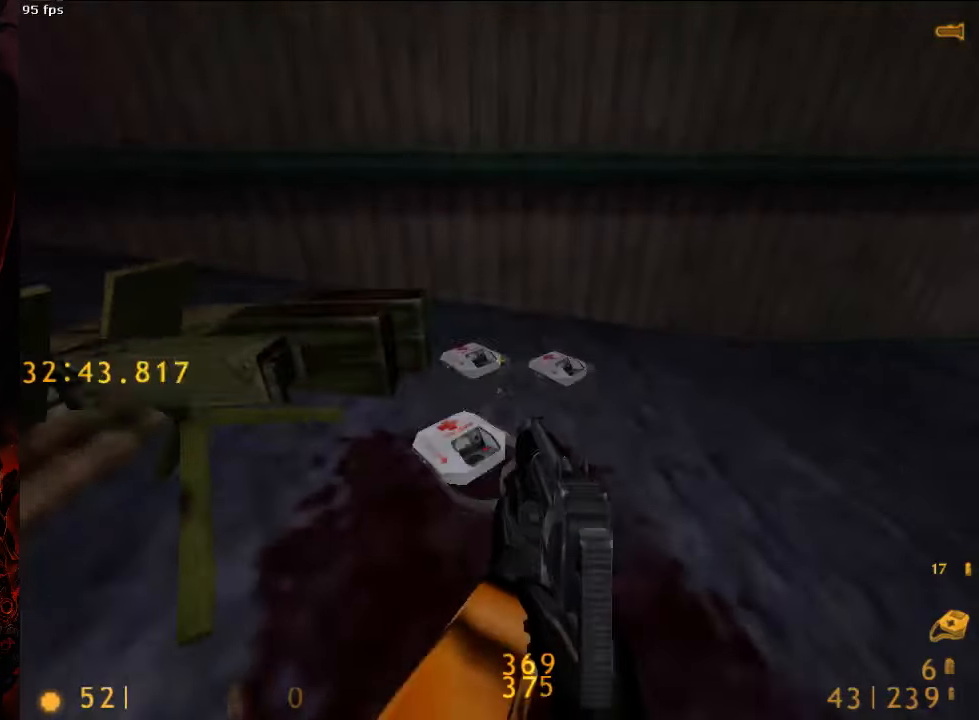
{"keys": ["a", "w"], "mouse": [], "events": [[63, "d", "up"], [417, "a", "down"]]}
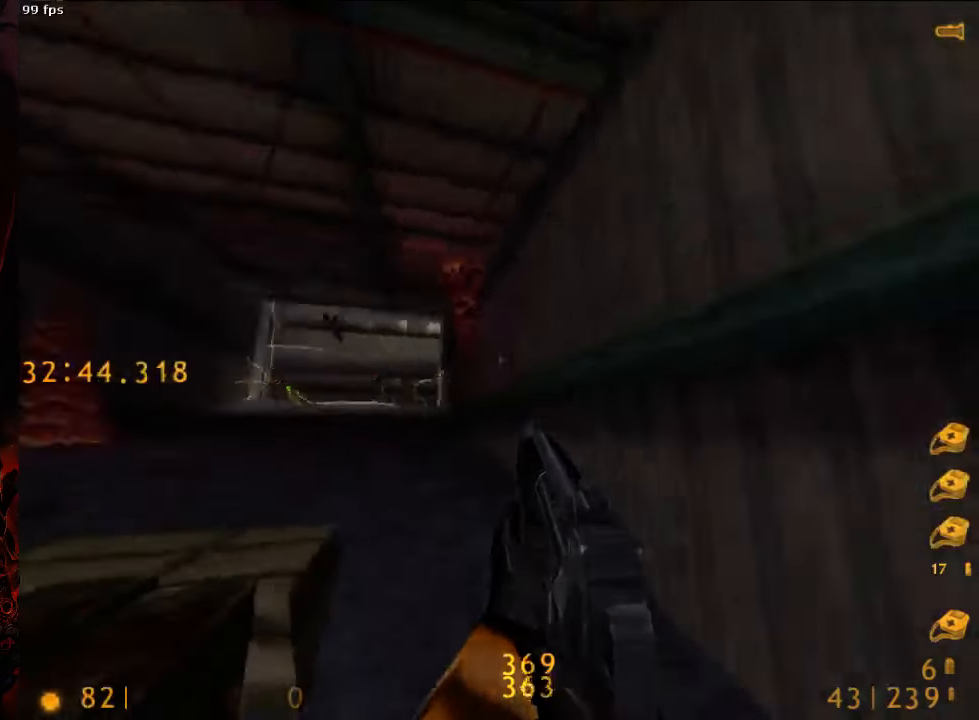
{"keys": ["a", "w"], "mouse": [], "events": [[21, "a", "up"], [83, "mouse_right", "down"], [208, "mouse_right", "up"], [417, "a", "down"]]}
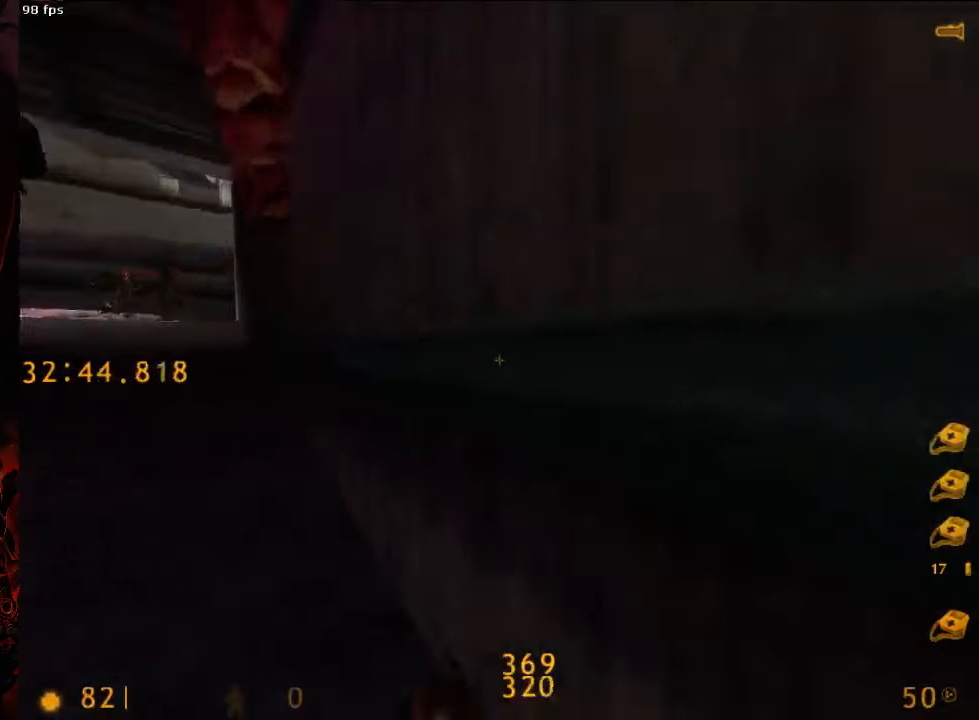
{"keys": ["d", "space"], "mouse": [], "events": [[458, "d", "down"], [458, "space", "down"], [500, "a", "up"], [500, "w", "up"]]}
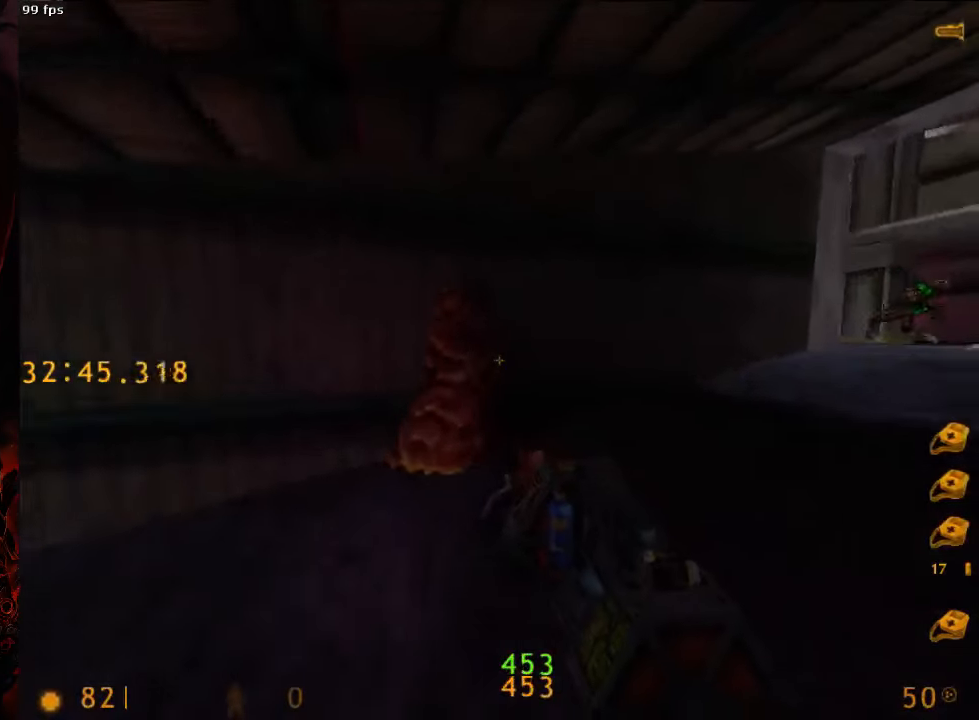
{"keys": ["a", "space"], "mouse": [], "events": [[458, "a", "down"], [458, "d", "up"]]}
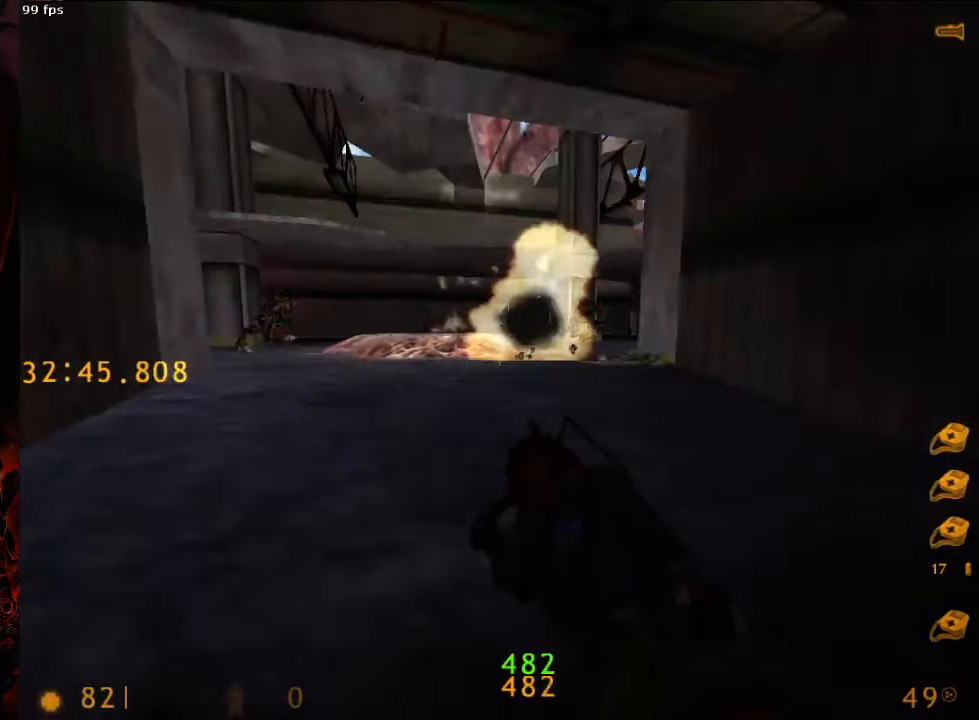
{"keys": ["d", "space"], "mouse": [], "events": [[167, "d", "down"], [208, "a", "up"], [313, "a", "down"], [333, "d", "up"], [500, "a", "up"], [500, "d", "down"]]}
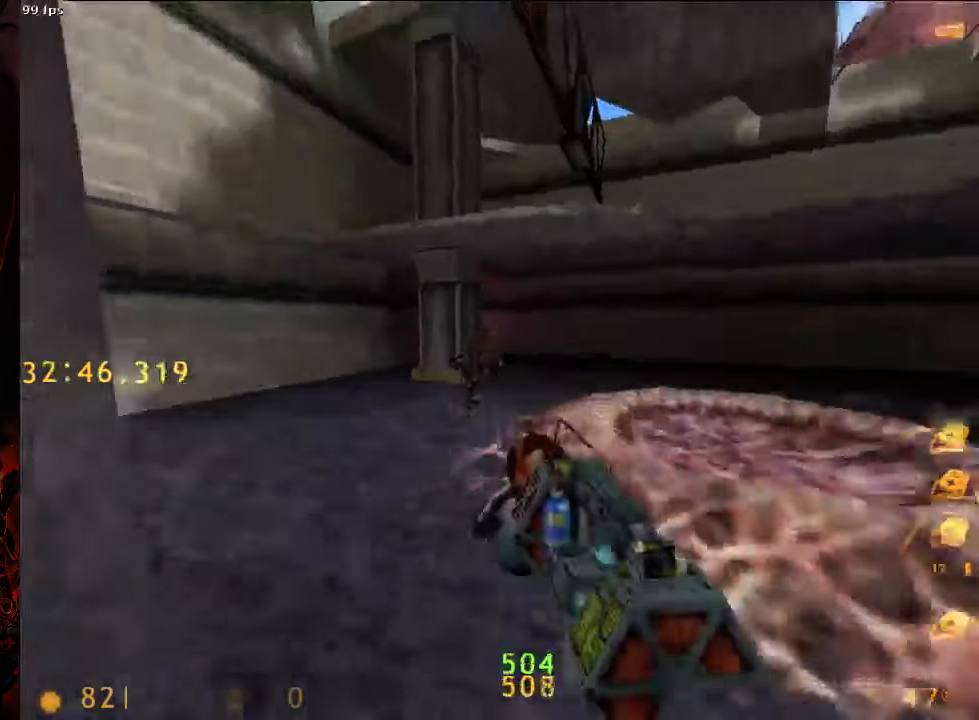
{"keys": ["d", "space"], "mouse": [], "events": []}
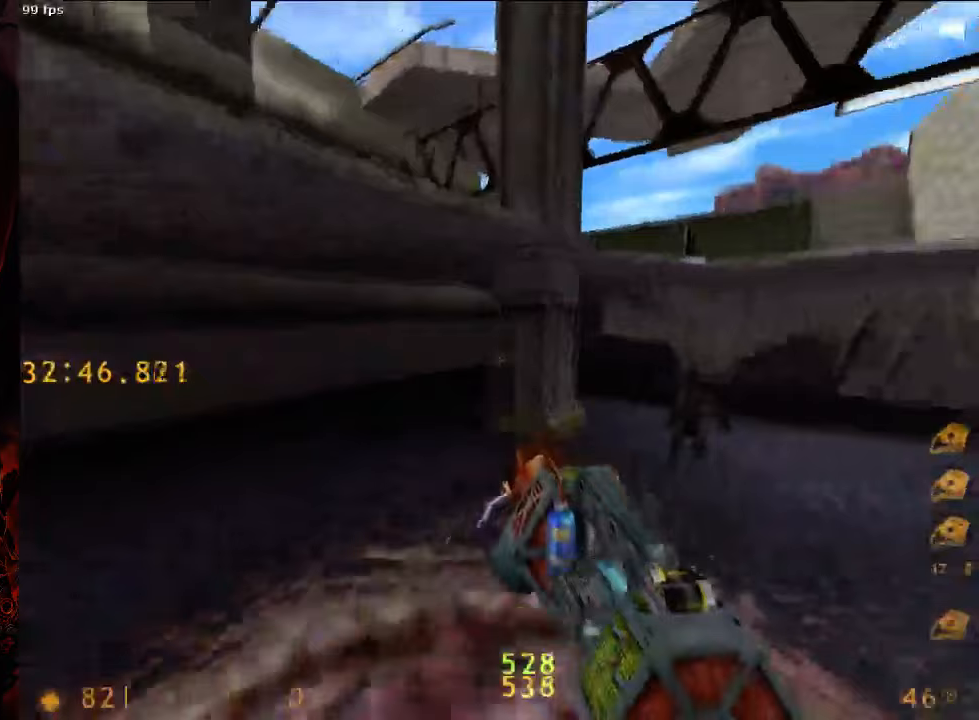
{"keys": ["a", "space"], "mouse": [], "events": [[354, "a", "down"], [354, "d", "up"]]}
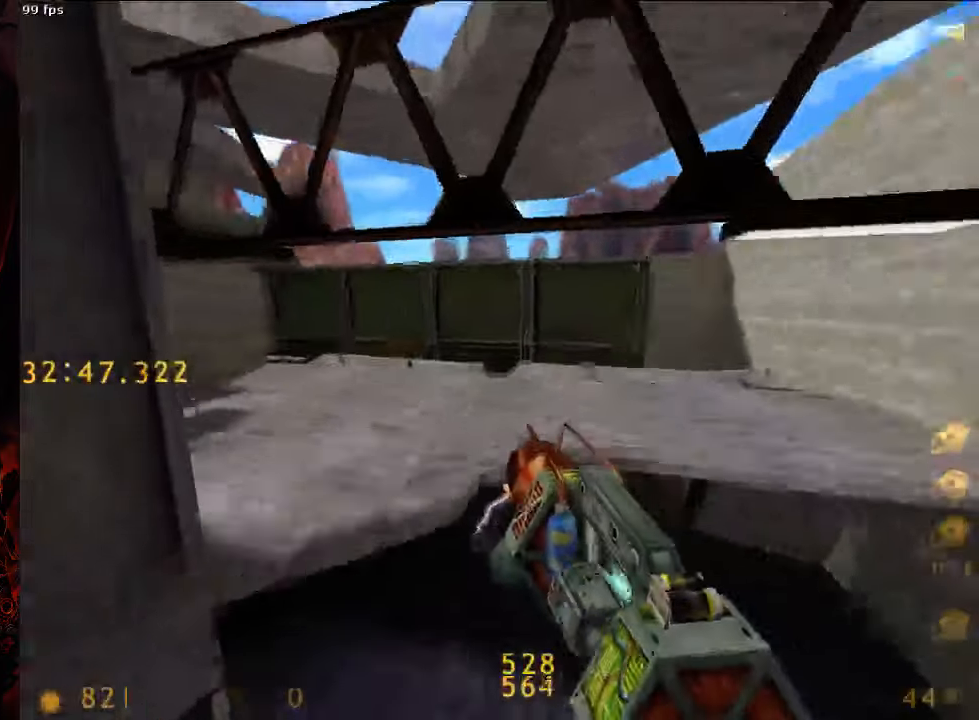
{"keys": ["d", "space"], "mouse": [], "events": [[438, "d", "down"], [500, "a", "up"]]}
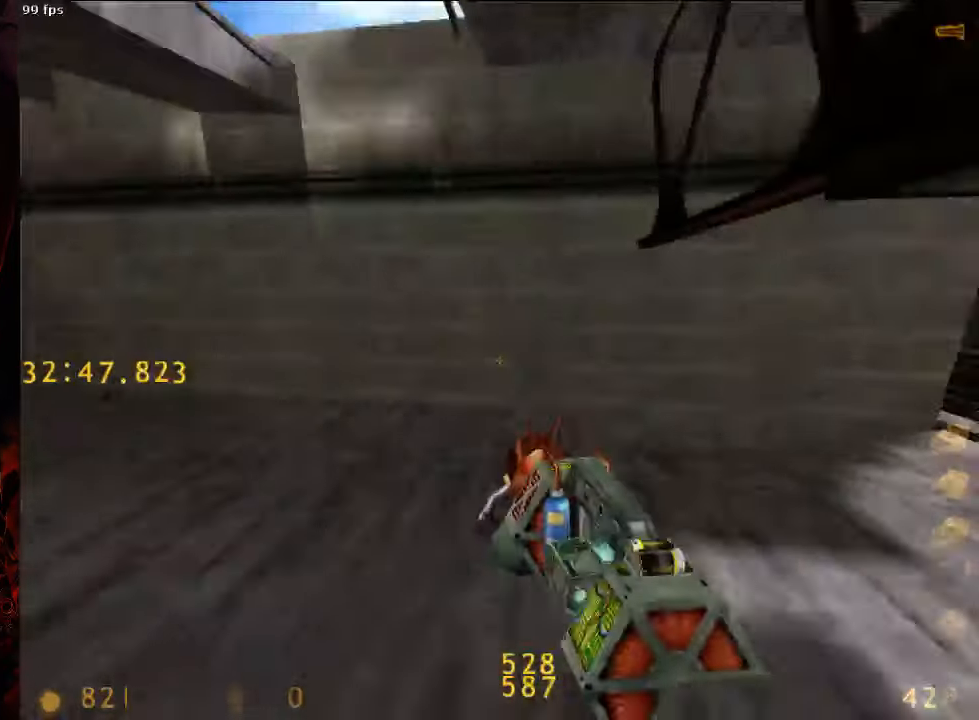
{"keys": ["d", "space"], "mouse": [], "events": []}
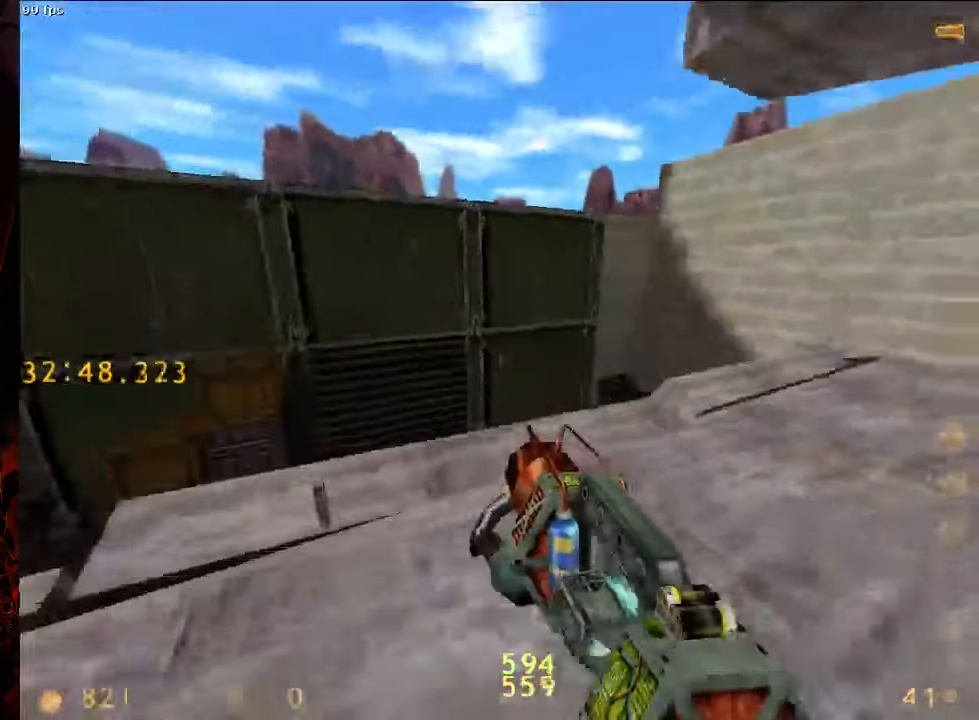
{"keys": ["ctrl"], "mouse": [], "events": [[229, "ctrl", "down"], [229, "space", "up"], [271, "d", "up"]]}
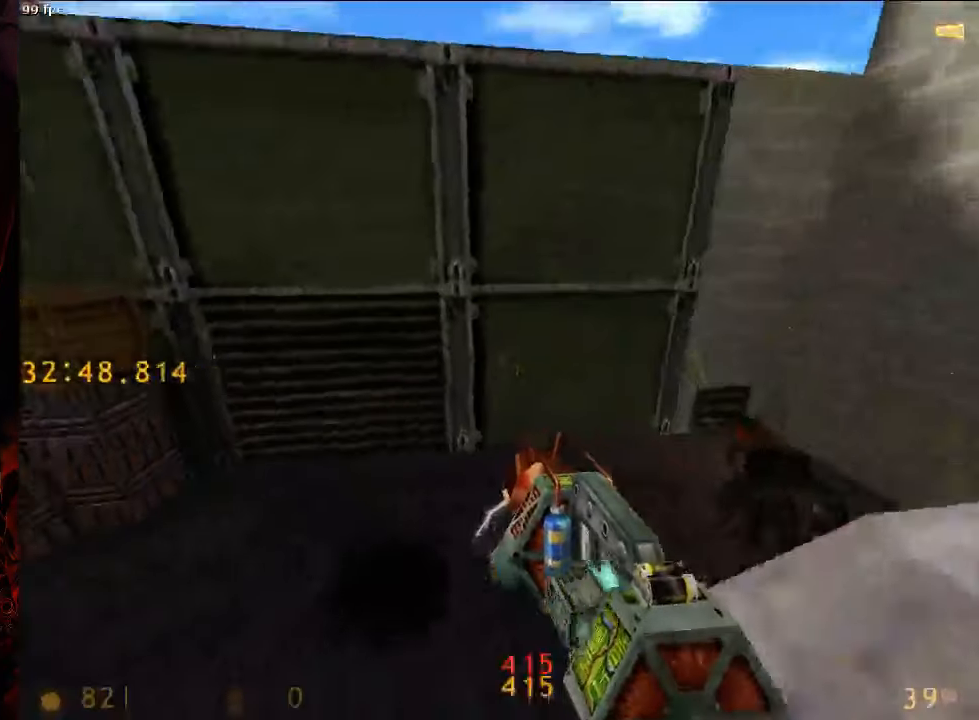
{"keys": ["a", "ctrl"], "mouse": [], "events": [[42, "s", "down"], [104, "a", "down"], [458, "s", "up"]]}
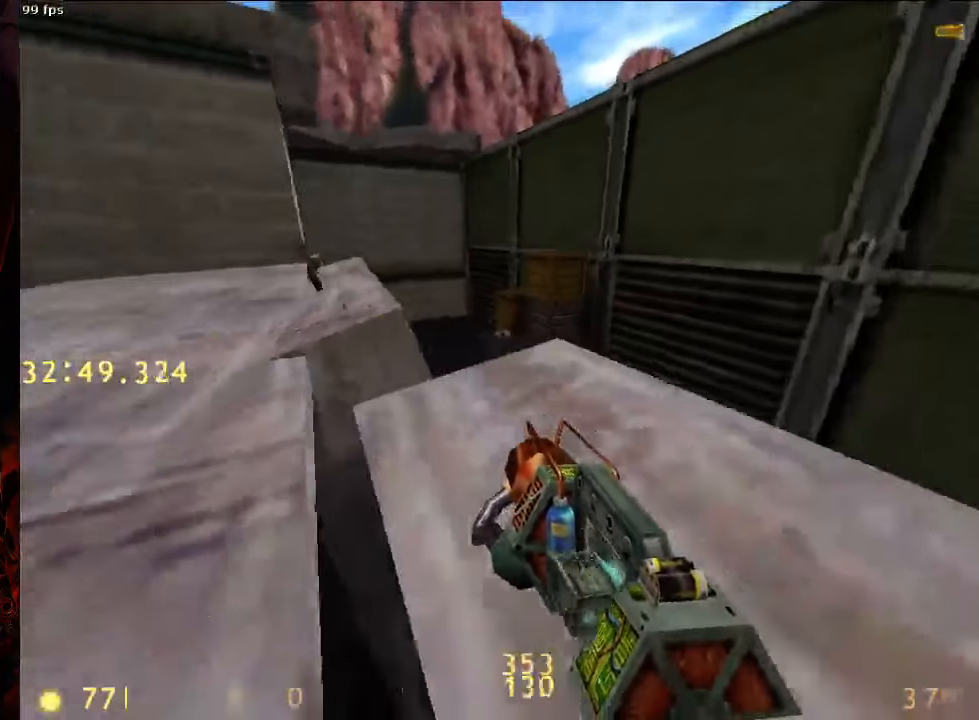
{"keys": ["ctrl", "d", "w"], "mouse": [], "events": [[42, "a", "up"], [42, "w", "down"], [417, "d", "down"]]}
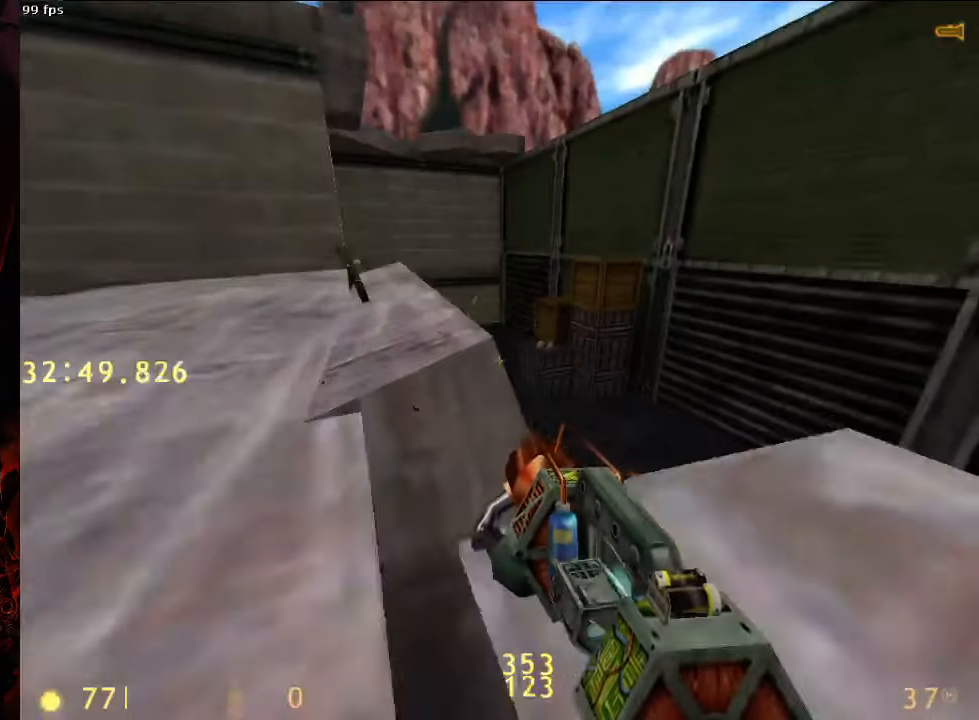
{"keys": ["a", "ctrl"], "mouse": [], "events": [[146, "d", "up"], [417, "w", "up"], [458, "a", "down"]]}
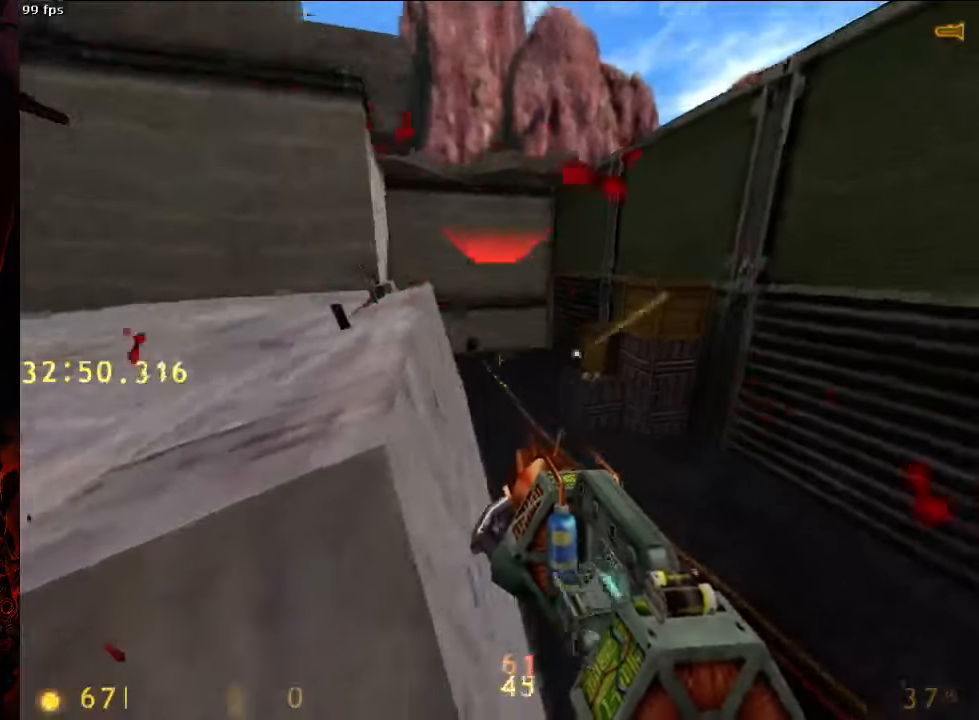
{"keys": [], "mouse": [], "events": [[21, "a", "up"], [125, "ctrl", "up"], [396, "w", "down"], [458, "w", "up"]]}
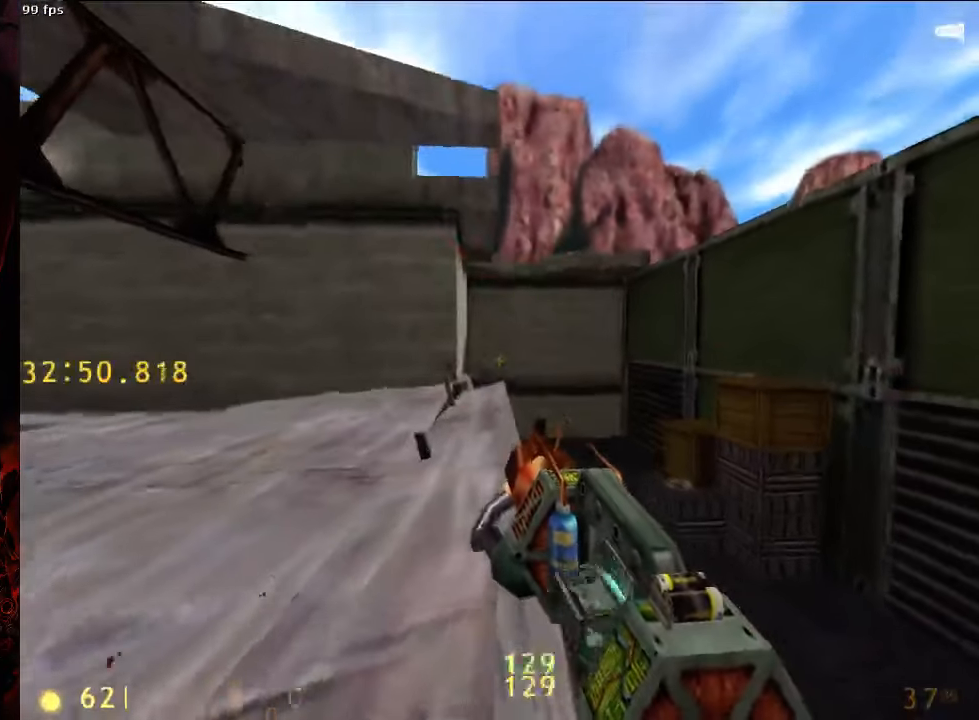
{"keys": ["3", "ctrl"], "mouse": [], "events": [[438, "3", "down"], [500, "ctrl", "down"]]}
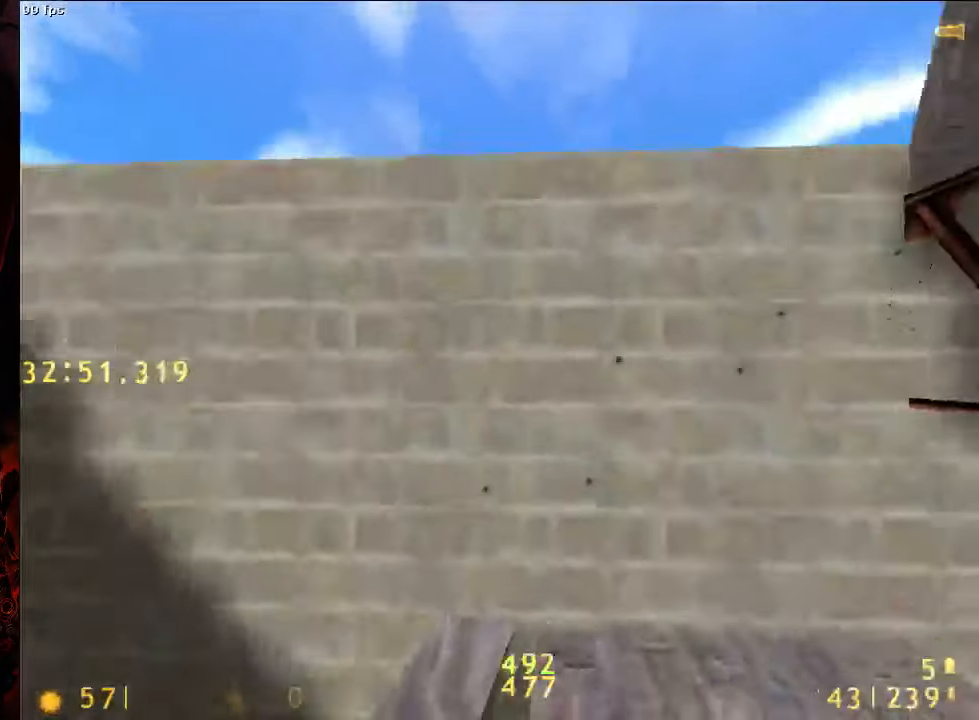
{"keys": [], "mouse": [], "events": [[42, "3", "up"], [104, "w", "down"], [375, "ctrl", "up"], [375, "w", "up"]]}
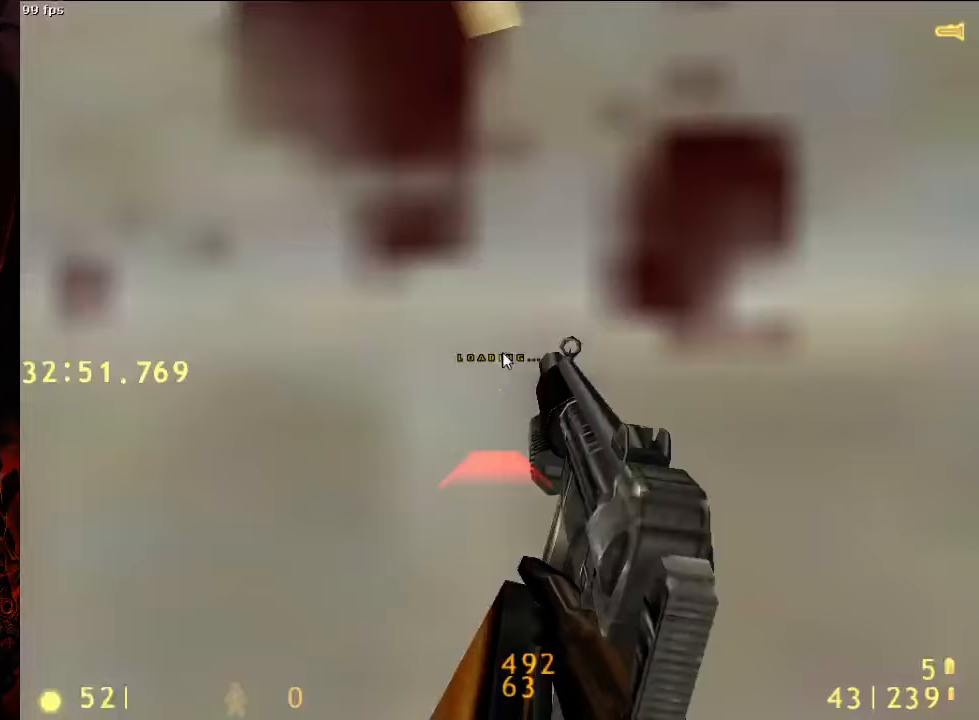
{"keys": ["w"], "mouse": [], "events": [[479, "w", "down"]]}
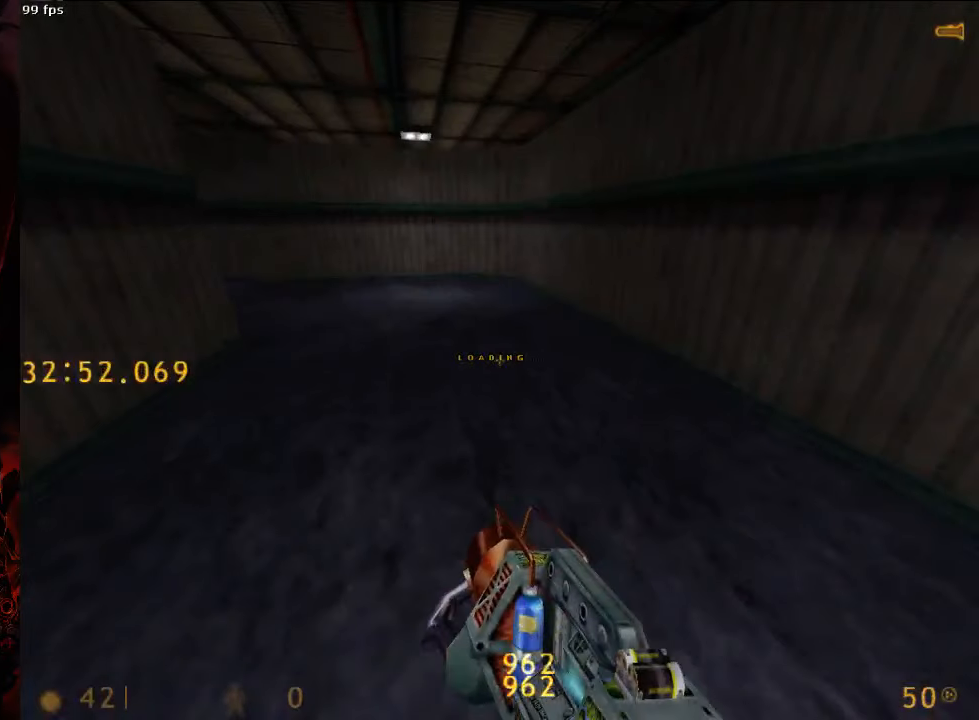
{"keys": ["a", "w"], "mouse": [], "events": [[146, "a", "down"]]}
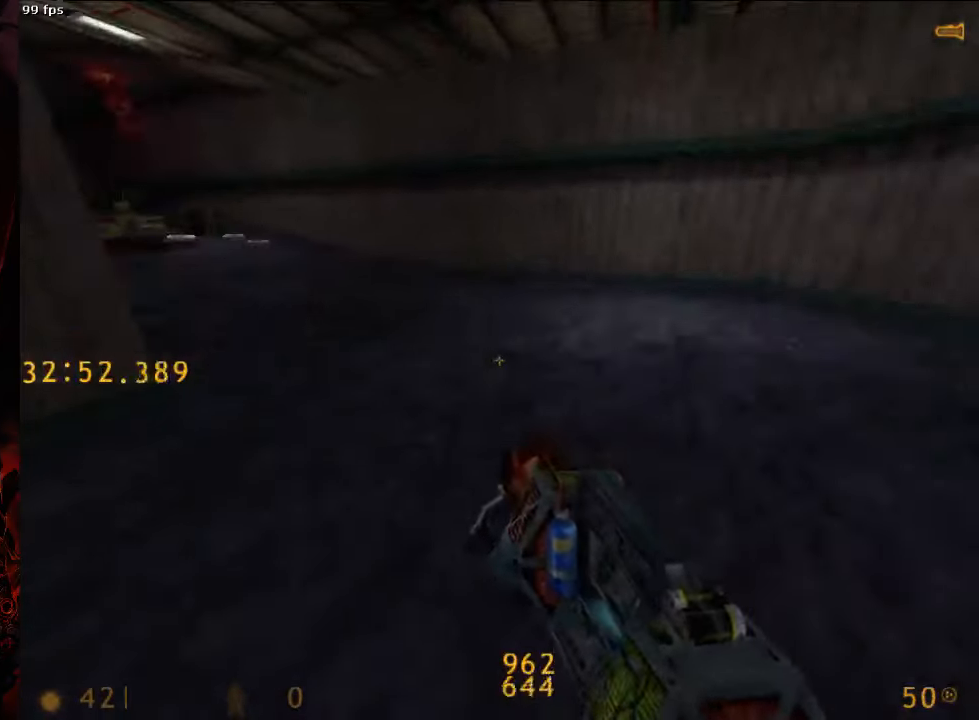
{"keys": ["a", "w"], "mouse": [], "events": [[83, "3", "down"], [188, "3", "up"], [188, "a", "up"], [229, "a", "down"]]}